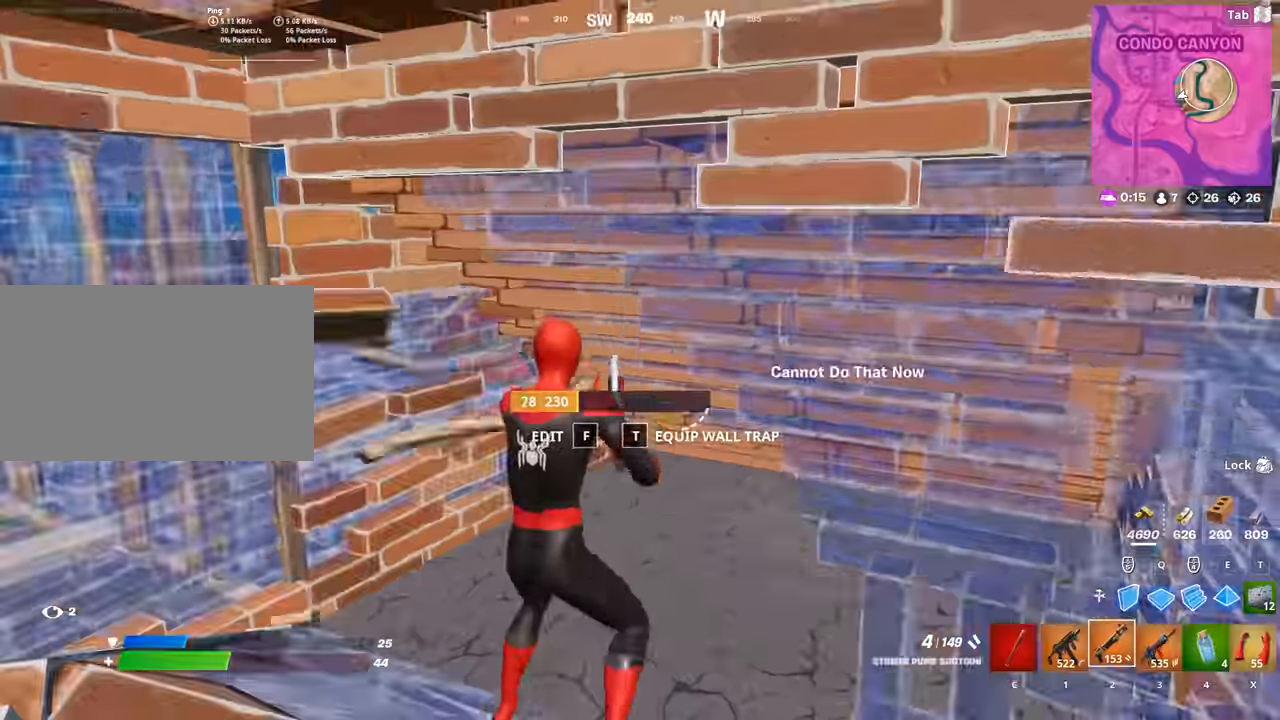
Gameplay with keyboard and mouse; each line is a JSON object with the keys and mouse buttons held at the frame after it. "events" lists presses ("down") and releases ("up") of "1", "2", "3", "4", "5", "a", "alt", "c", "caps_lock", "ctrl", "d", "e", "f", "g", "q", "r", "s", "shift", "space", "t", "tab", "v", "w", "x", "z", "mouse_left", "mouse_wheel" and "mouse_right" between this image and that frame as [ms after this image, input, new state], when the widget could be followed in between. "mouse_left", "mouse_wheel", "mouse_right" = the "left", "wheel", "right" buttons of the "mouse" list. No other keys are recorded. "wheel" means that the mouse wheel is clicked or scrolled. "mouse_move" is the direction in which the mouse moves at that frame (one of eight, or "still"), when it could be read.
{"keys": ["a", "w"], "mouse": ["left"], "mouse_move": "down-right", "events": [[17, "r", "down"], [67, "r", "up"], [150, "r", "down"], [200, "w", "down"], [250, "r", "up"], [434, "f", "down"], [434, "mouse_left", "down"], [484, "a", "down"], [484, "f", "up"]]}
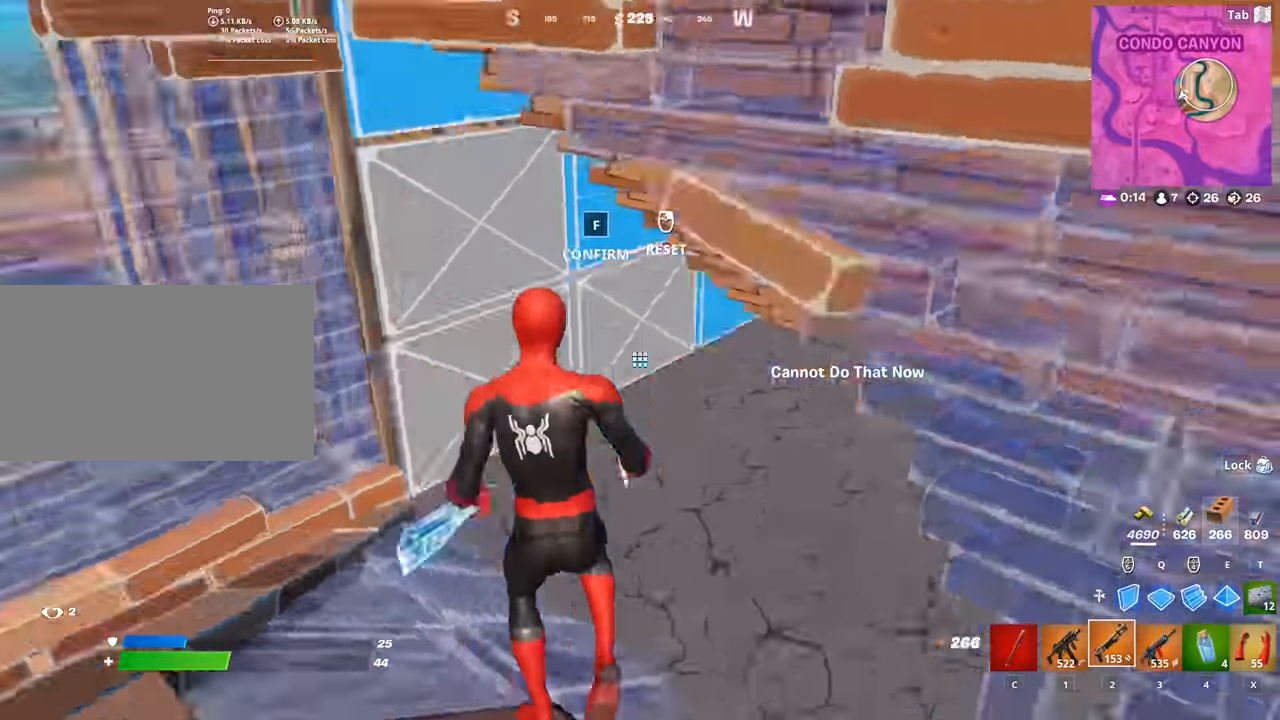
{"keys": ["d"], "mouse": [], "mouse_move": "still", "events": [[66, "mouse_left", "up"], [216, "a", "up"], [267, "d", "down"], [350, "shift", "down"], [400, "w", "up"], [500, "shift", "up"]]}
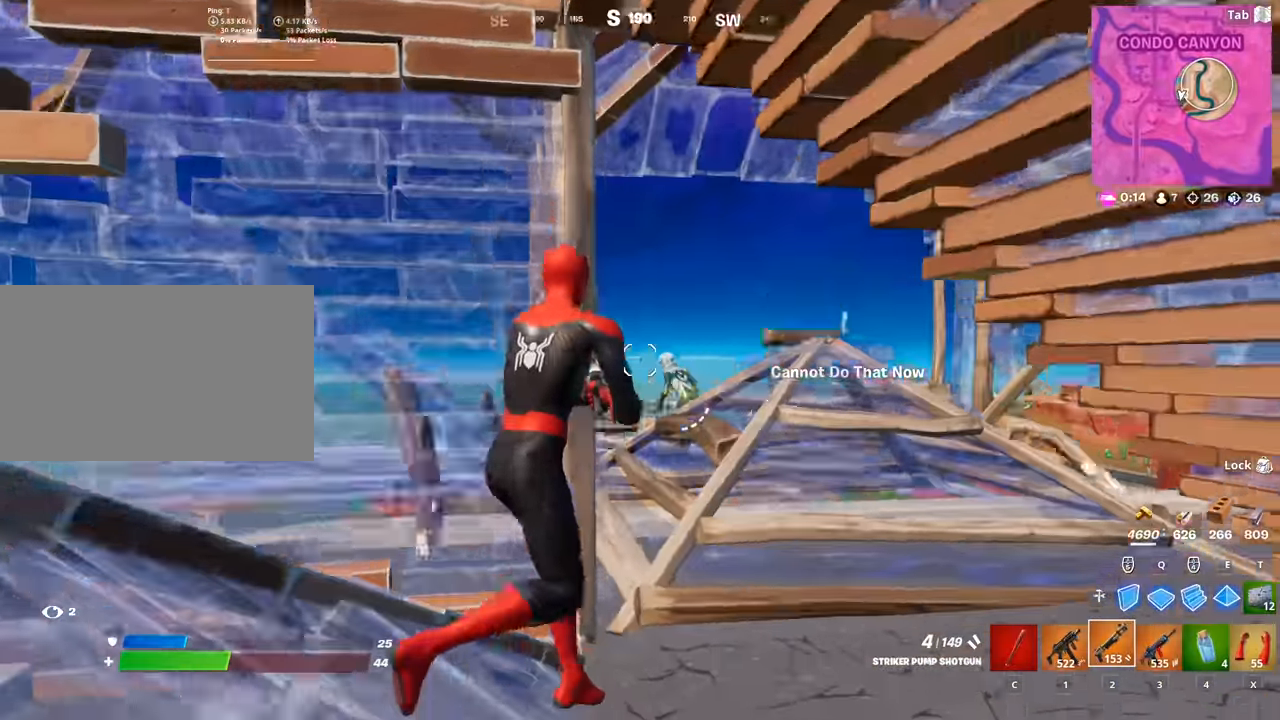
{"keys": ["a"], "mouse": [], "mouse_move": "right", "events": [[134, "s", "down"], [184, "a", "down"], [184, "d", "up"], [234, "mouse_left", "down"], [234, "s", "up"], [234, "space", "down"], [317, "mouse_left", "up"], [367, "space", "up"]]}
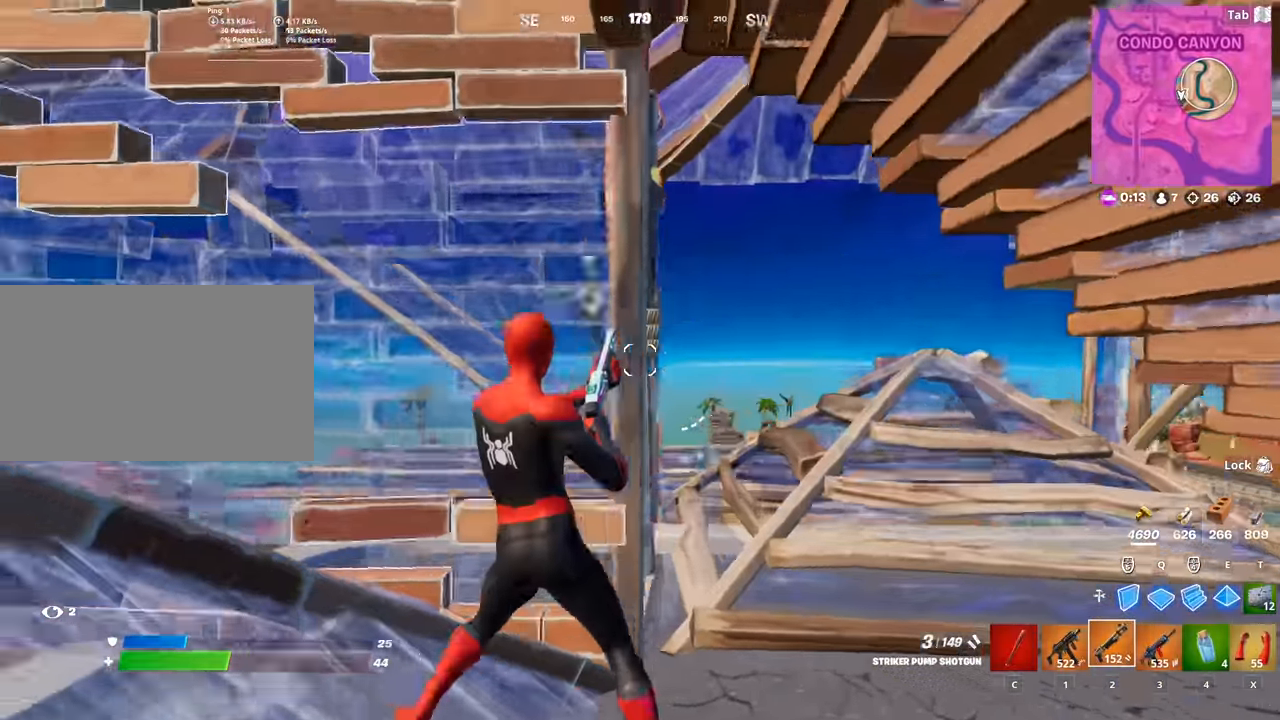
{"keys": ["a", "w"], "mouse": [], "mouse_move": "right", "events": [[16, "w", "down"], [66, "r", "down"], [150, "r", "up"], [250, "f", "down"], [333, "f", "up"], [333, "mouse_left", "down"], [433, "mouse_left", "up"]]}
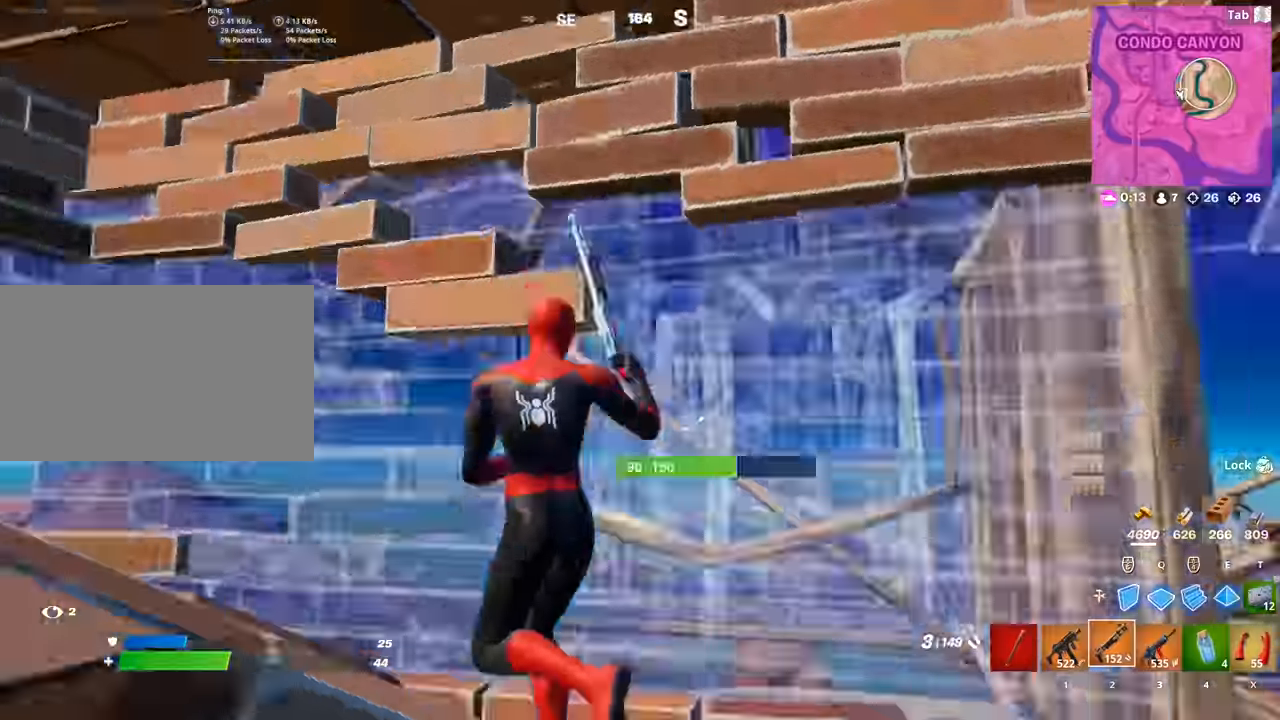
{"keys": [], "mouse": [], "mouse_move": "right", "events": [[167, "a", "up"], [217, "w", "up"], [267, "shift", "down"], [401, "r", "down"], [401, "shift", "up"], [501, "r", "up"]]}
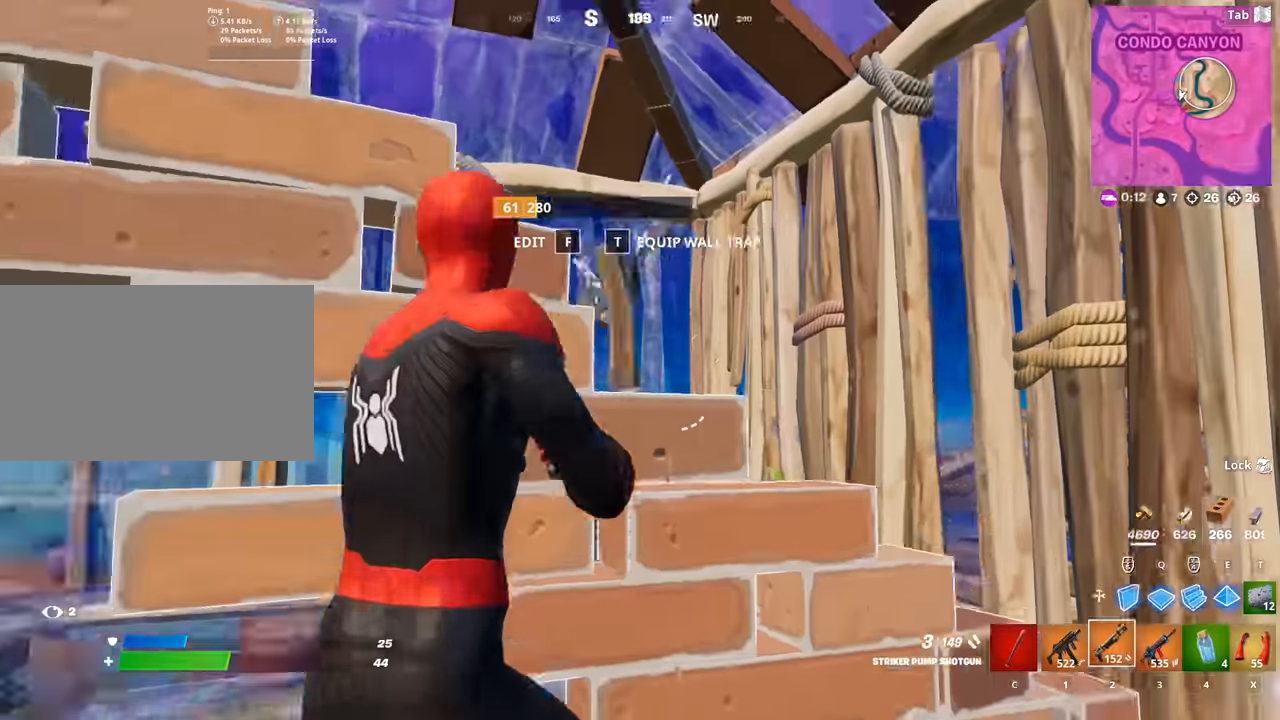
{"keys": ["d", "q", "w"], "mouse": [], "mouse_move": "left", "events": [[33, "s", "down"], [133, "d", "down"], [183, "space", "down"], [283, "s", "up"], [417, "q", "down"], [417, "space", "up"], [417, "w", "down"]]}
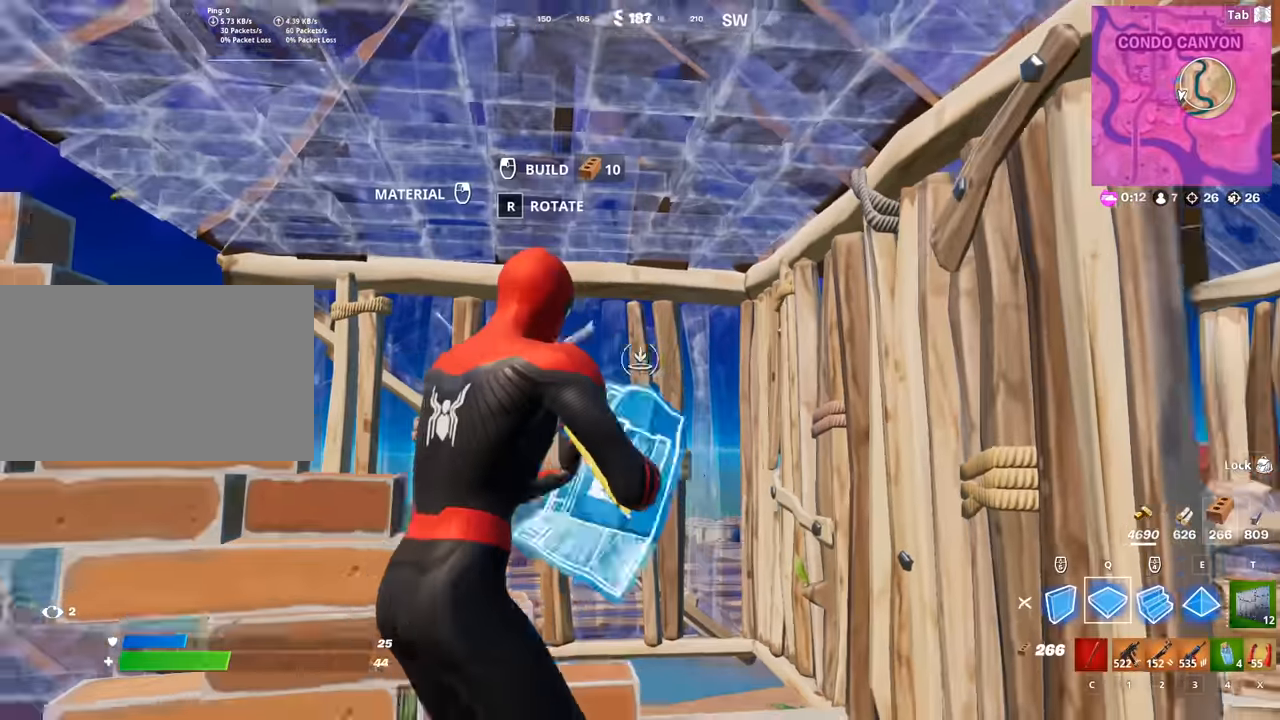
{"keys": [], "mouse": ["left"], "mouse_move": "left", "events": [[17, "mouse_left", "down"], [100, "q", "up"], [150, "w", "up"], [200, "d", "up"], [301, "e", "down"], [434, "e", "up"]]}
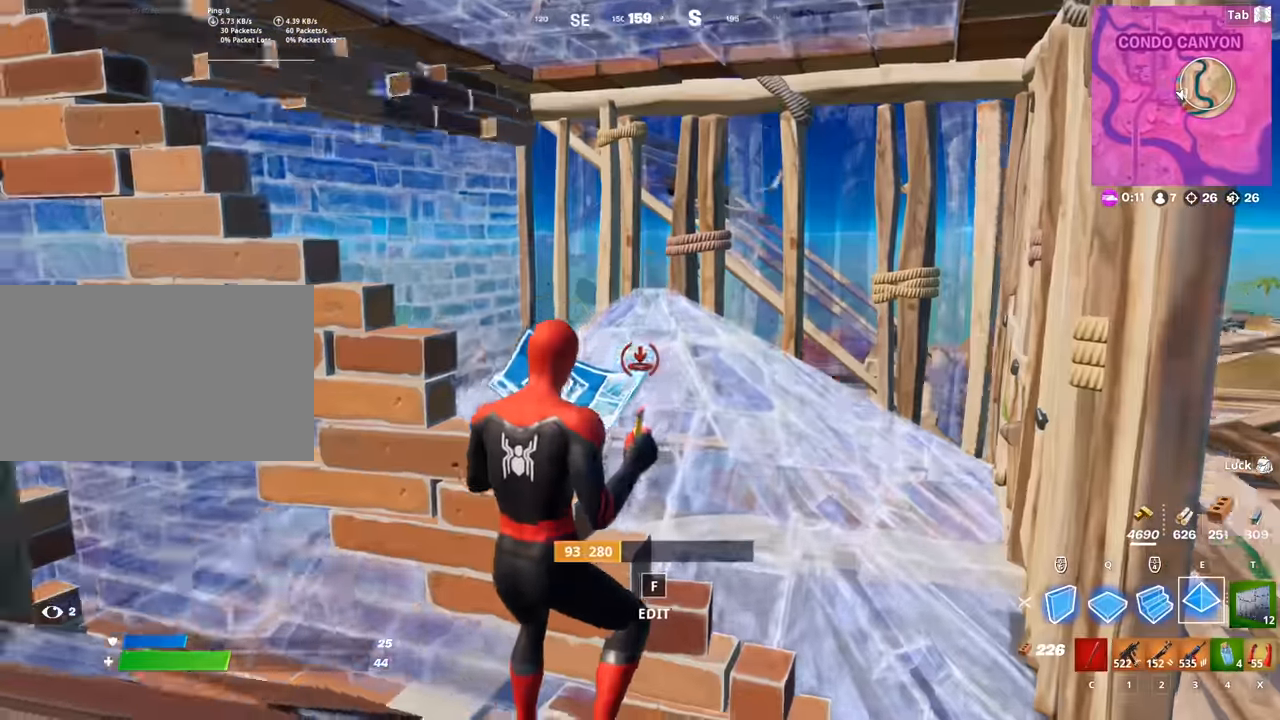
{"keys": ["a"], "mouse": [], "mouse_move": "still", "events": [[33, "2", "down"], [117, "mouse_left", "up"], [167, "2", "up"], [217, "r", "down"], [317, "r", "up"], [350, "a", "down"], [400, "r", "down"], [500, "r", "up"]]}
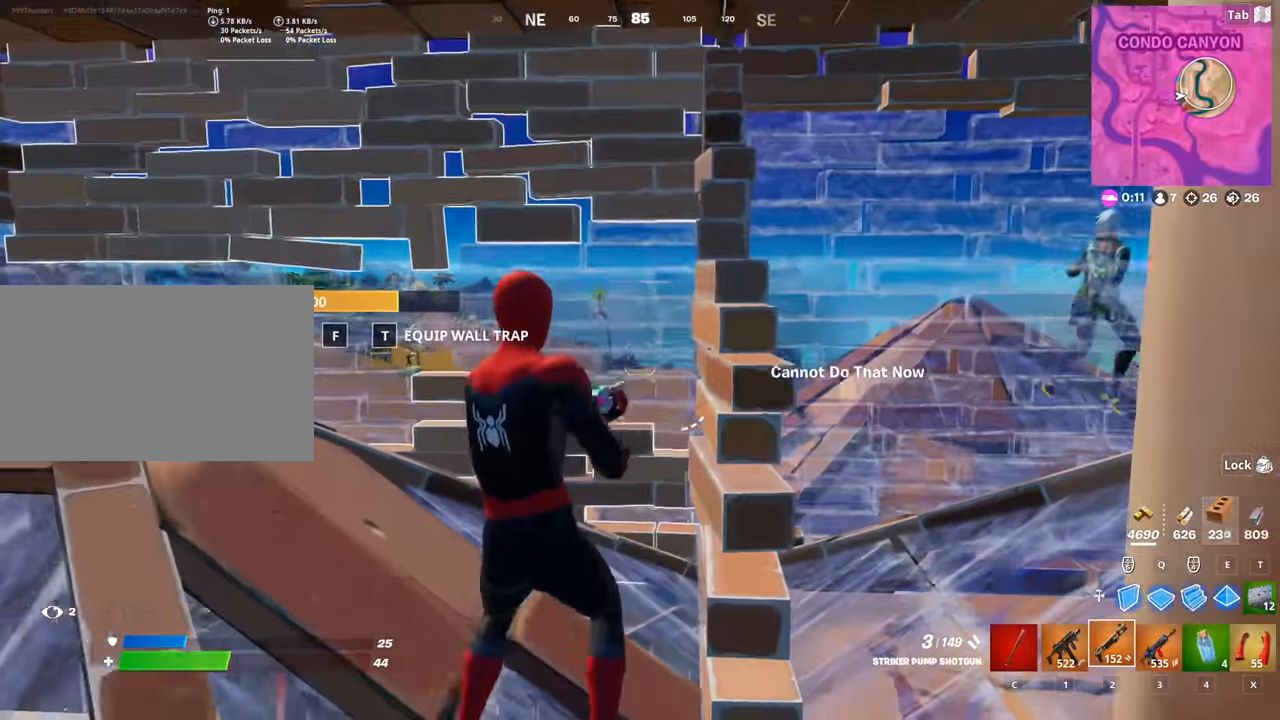
{"keys": ["d"], "mouse": [], "mouse_move": "right", "events": [[84, "r", "down"], [134, "a", "up"], [184, "r", "up"], [367, "d", "down"]]}
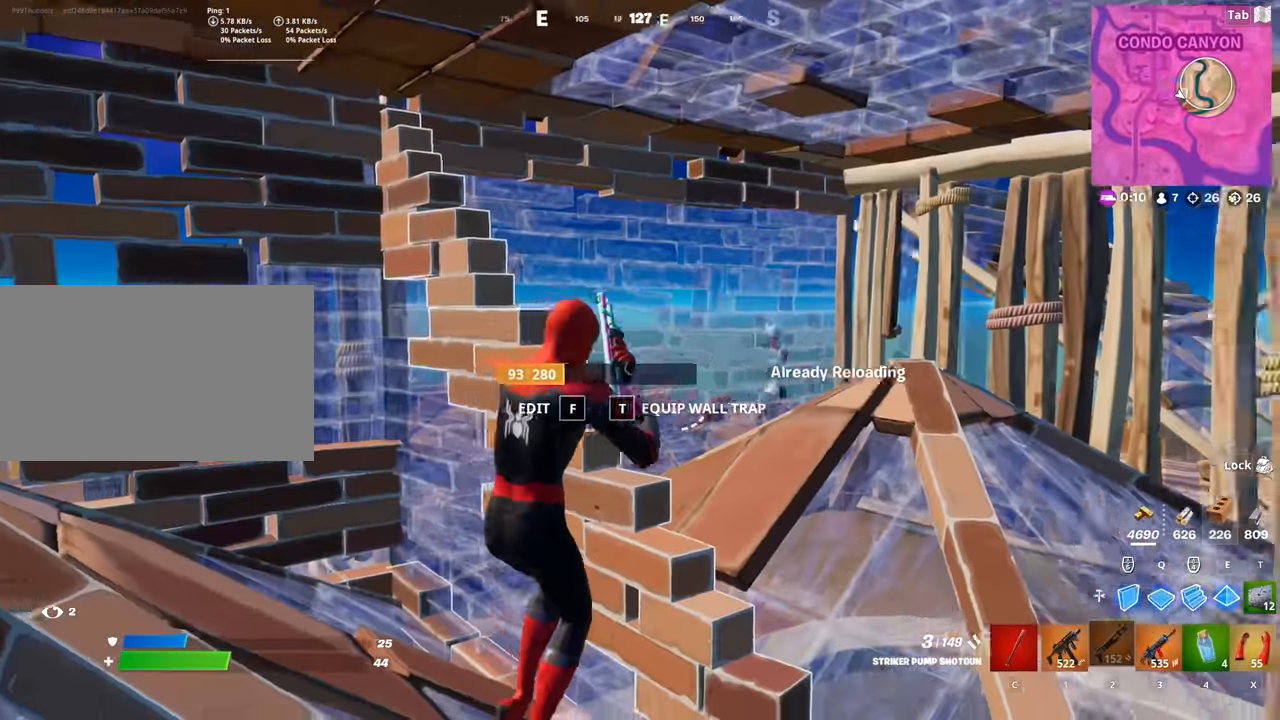
{"keys": ["a", "w"], "mouse": [], "mouse_move": "down-left", "events": [[100, "d", "up"], [250, "a", "down"], [433, "w", "down"]]}
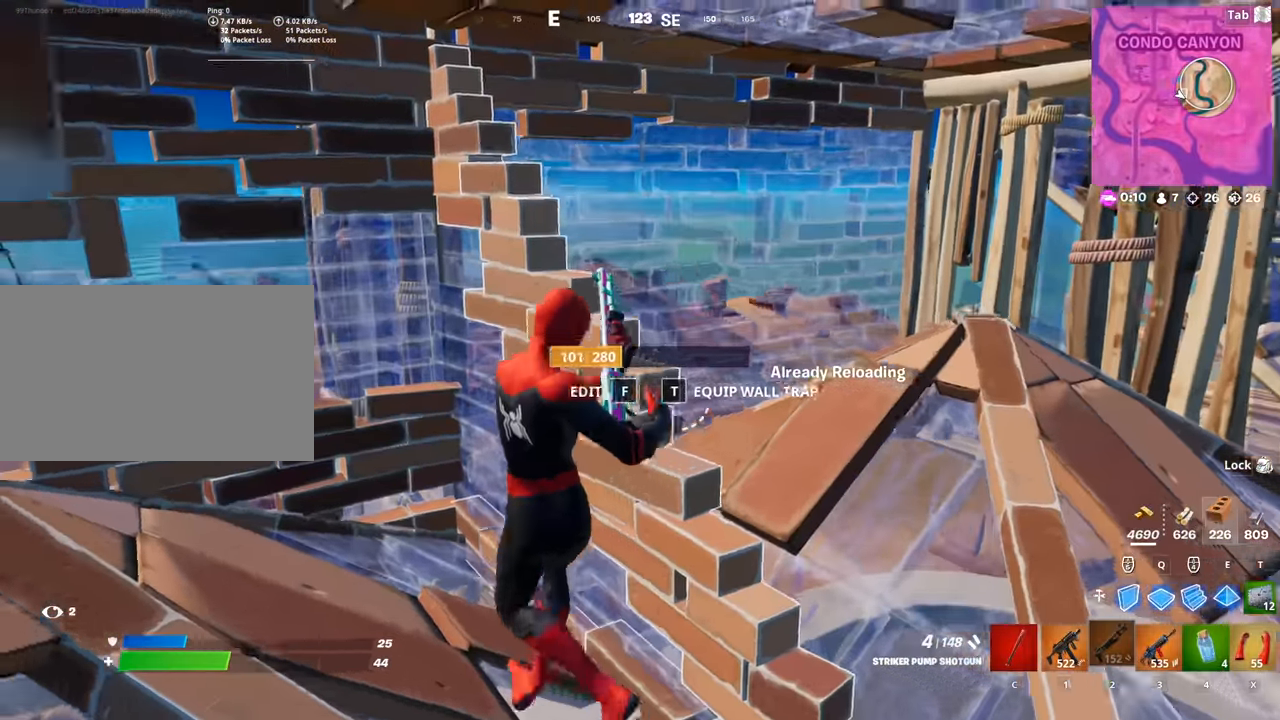
{"keys": [], "mouse": [], "mouse_move": "down", "events": [[34, "4", "down"], [117, "a", "up"], [167, "4", "up"], [501, "w", "up"]]}
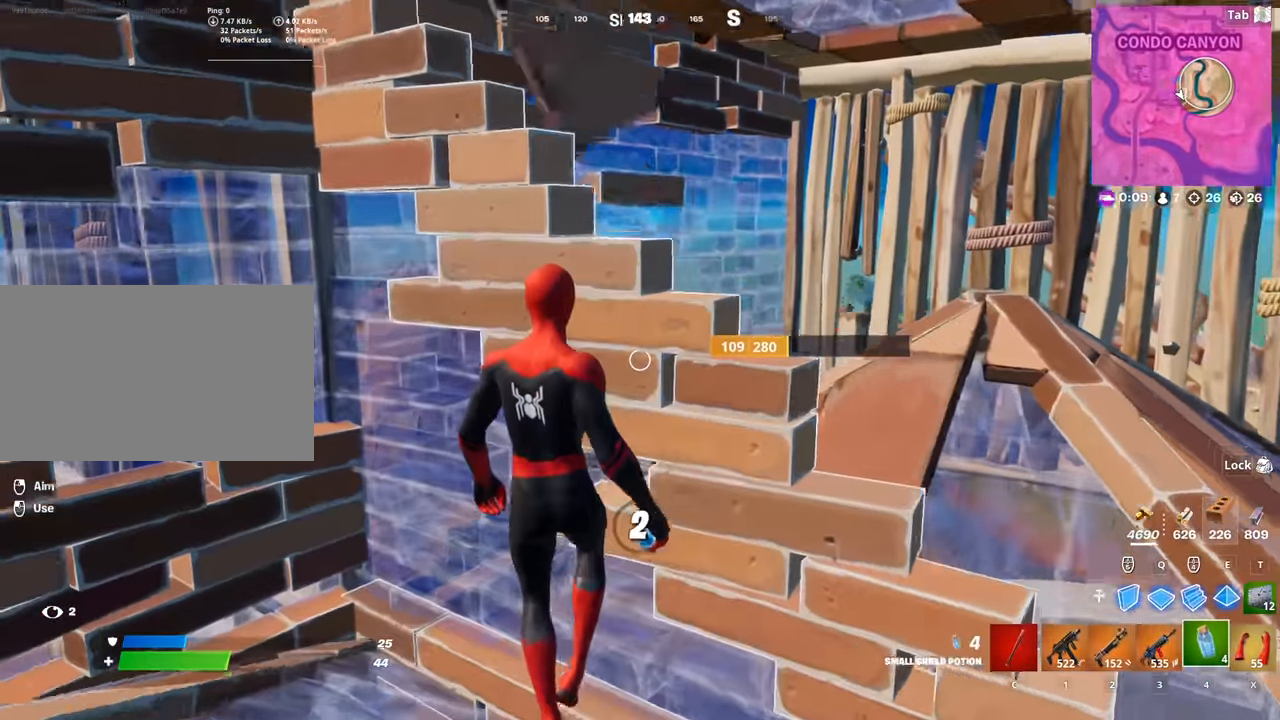
{"keys": [], "mouse": [], "mouse_move": "still", "events": [[50, "mouse_left", "down"], [183, "shift", "down"], [233, "mouse_left", "up"], [317, "shift", "up"]]}
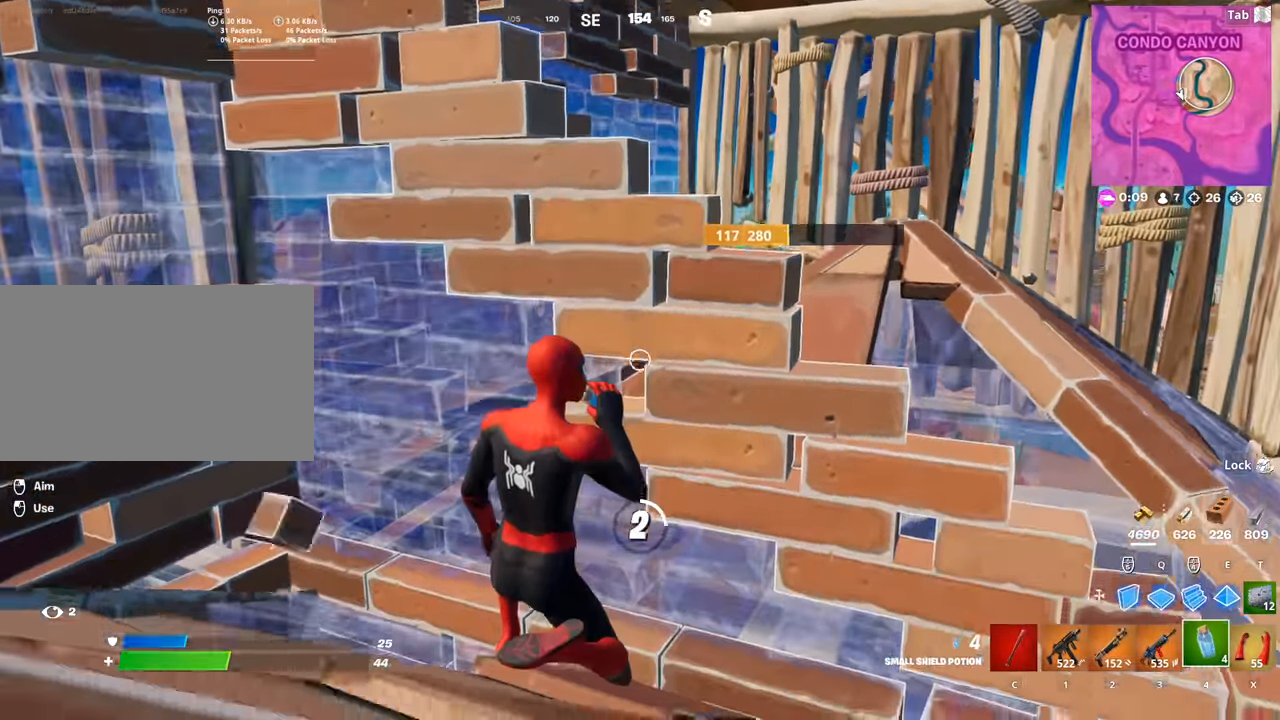
{"keys": [], "mouse": [], "mouse_move": "still", "events": [[150, "2", "down"], [284, "2", "up"]]}
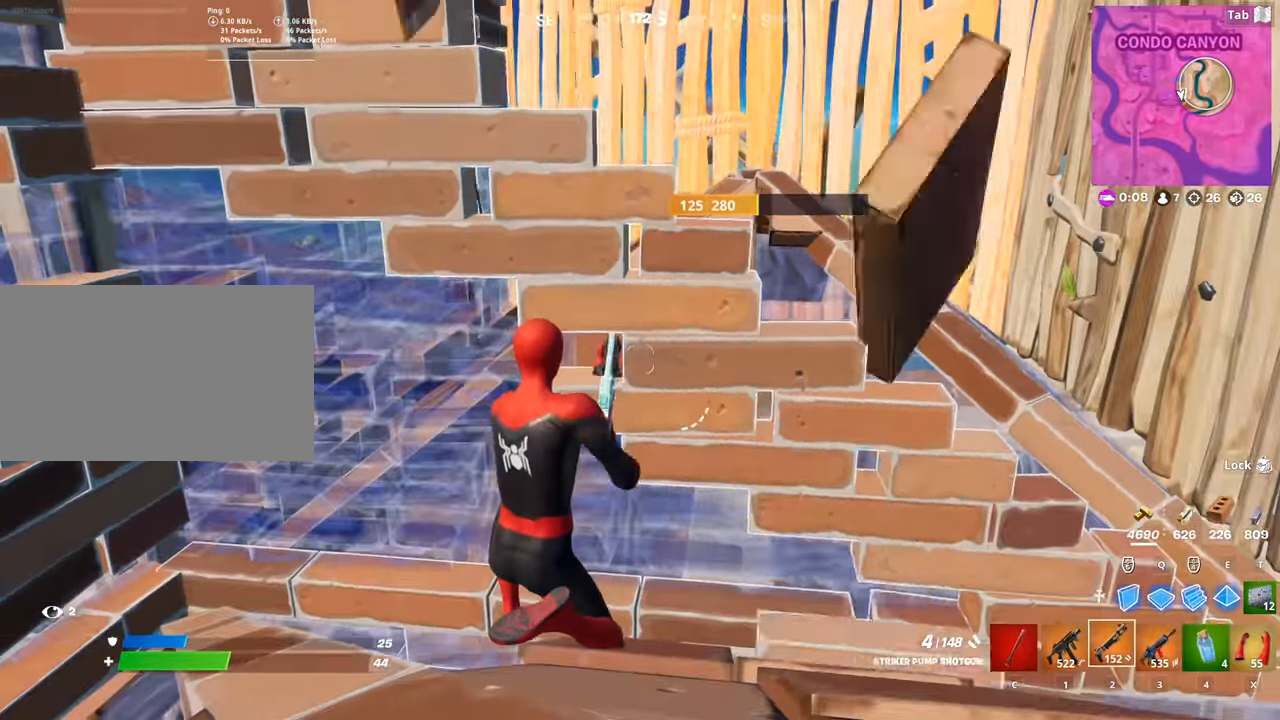
{"keys": ["space"], "mouse": ["left"], "mouse_move": "down", "events": [[117, "4", "down"], [217, "4", "up"], [317, "mouse_left", "down"], [500, "space", "down"]]}
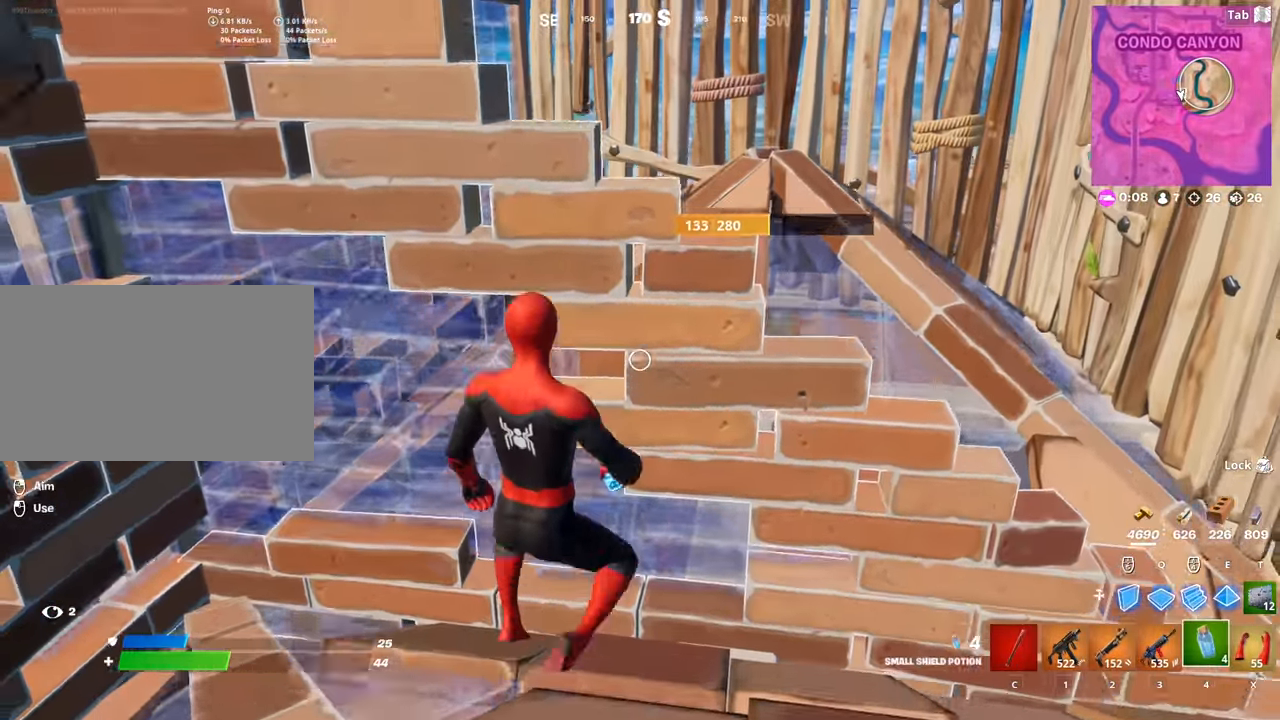
{"keys": [], "mouse": [], "mouse_move": "up", "events": [[50, "mouse_left", "up"], [134, "space", "up"]]}
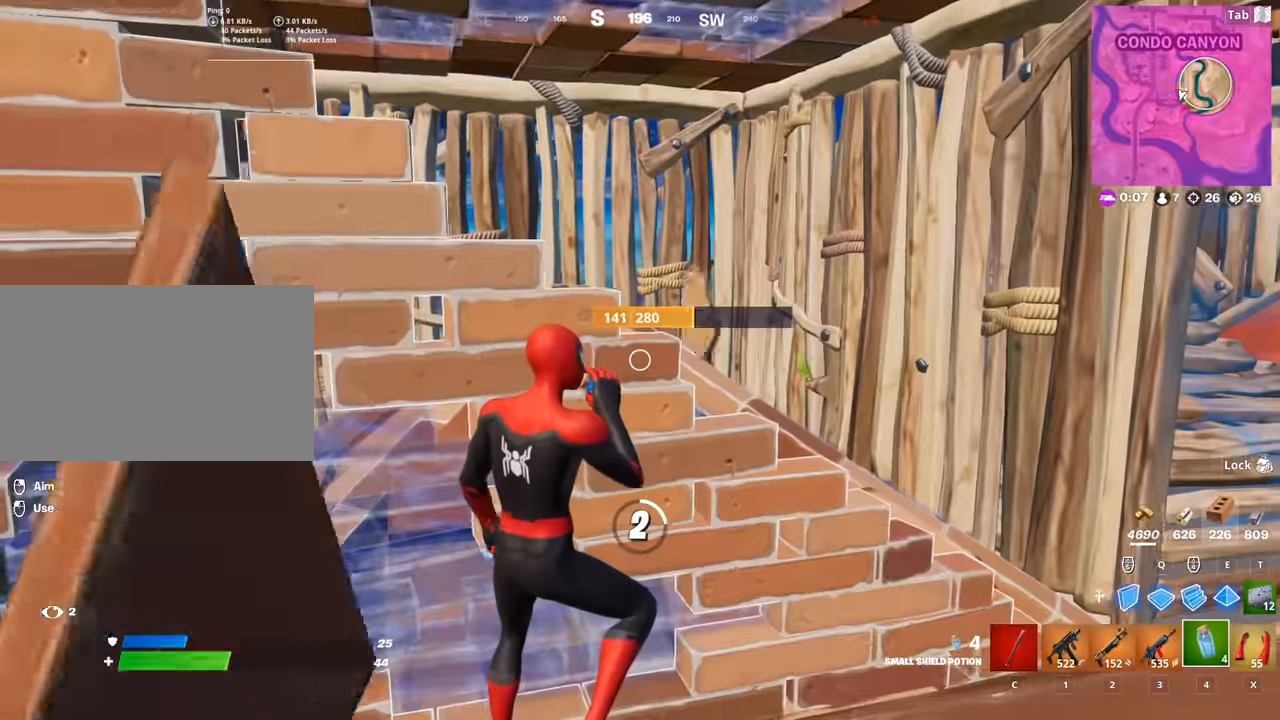
{"keys": ["d"], "mouse": ["wheel"], "mouse_move": "left", "events": [[50, "shift", "down"], [200, "shift", "up"], [333, "s", "down"], [433, "d", "down"], [484, "mouse_wheel", "down"], [484, "s", "up"]]}
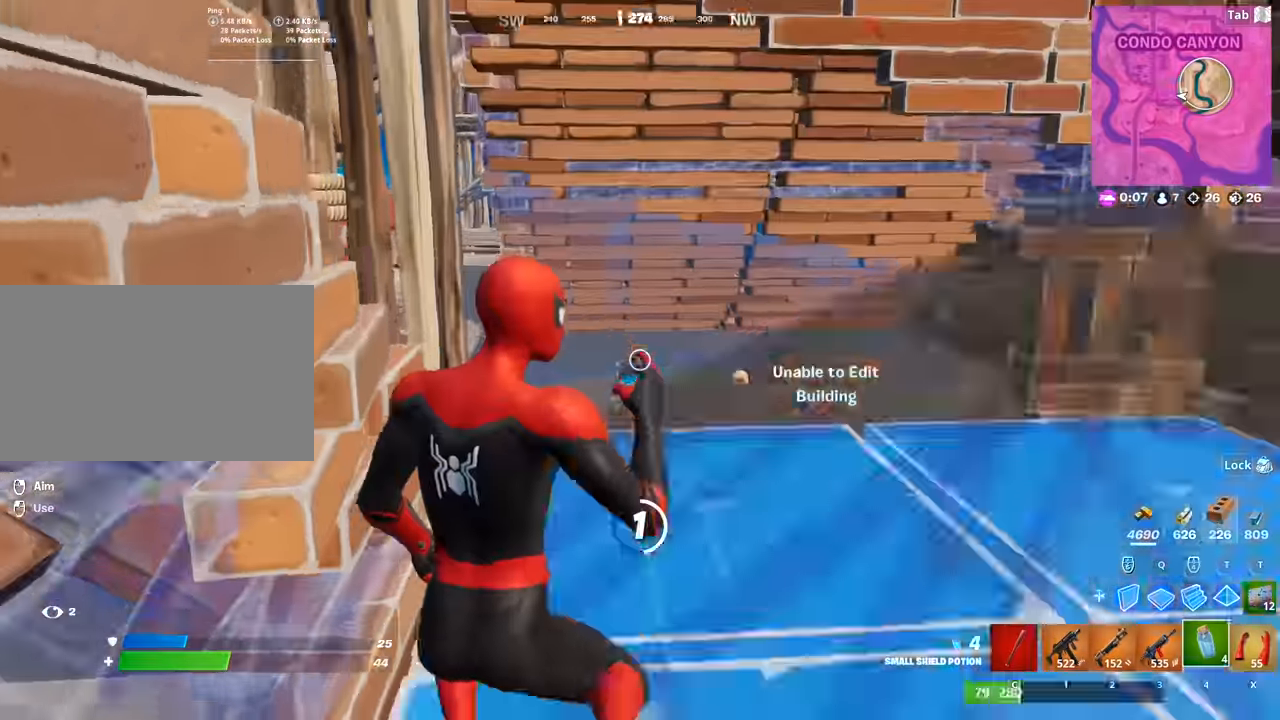
{"keys": ["e", "w"], "mouse": ["left"], "mouse_move": "right", "events": [[34, "space", "down"], [117, "mouse_wheel", "up"], [167, "mouse_left", "down"], [167, "space", "up"], [167, "w", "down"], [267, "q", "down"], [267, "space", "down"], [401, "d", "up"], [451, "e", "down"], [451, "q", "up"], [501, "space", "up"]]}
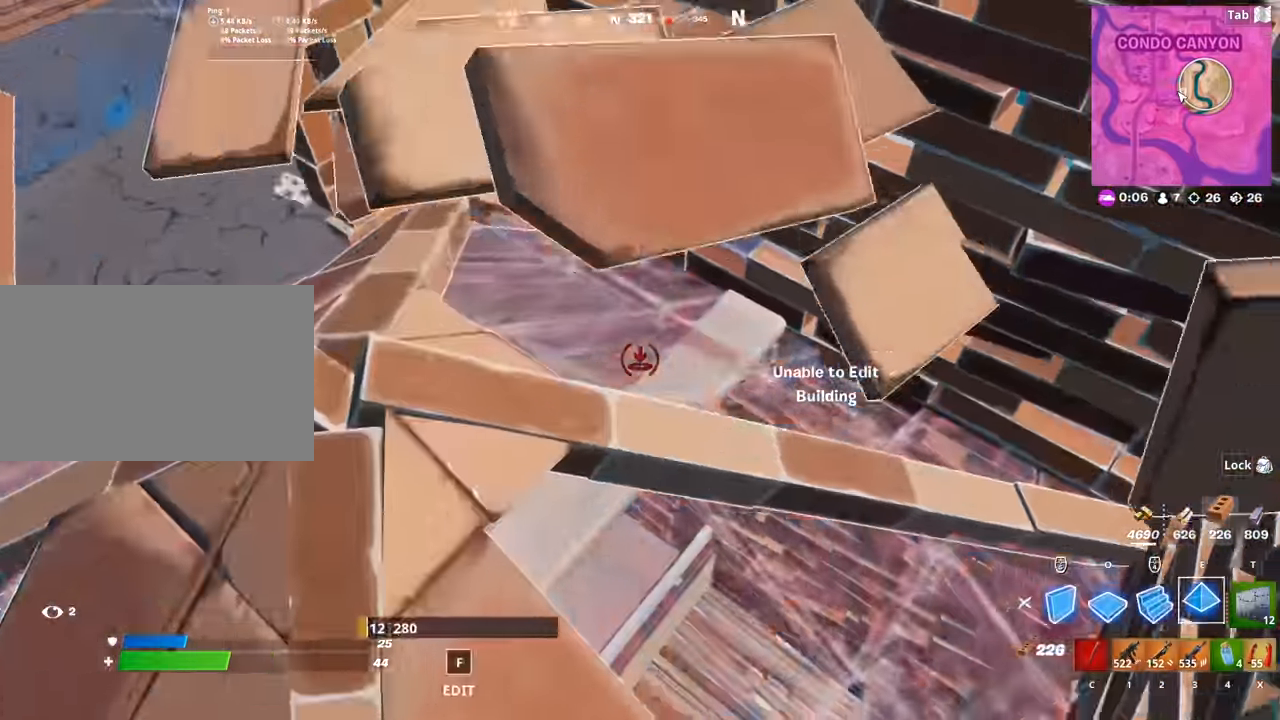
{"keys": ["q", "w"], "mouse": [], "mouse_move": "up-left", "events": [[83, "e", "up"], [133, "mouse_left", "up"], [233, "f", "down"], [283, "mouse_left", "down"], [317, "f", "up"], [417, "mouse_left", "up"], [467, "q", "down"]]}
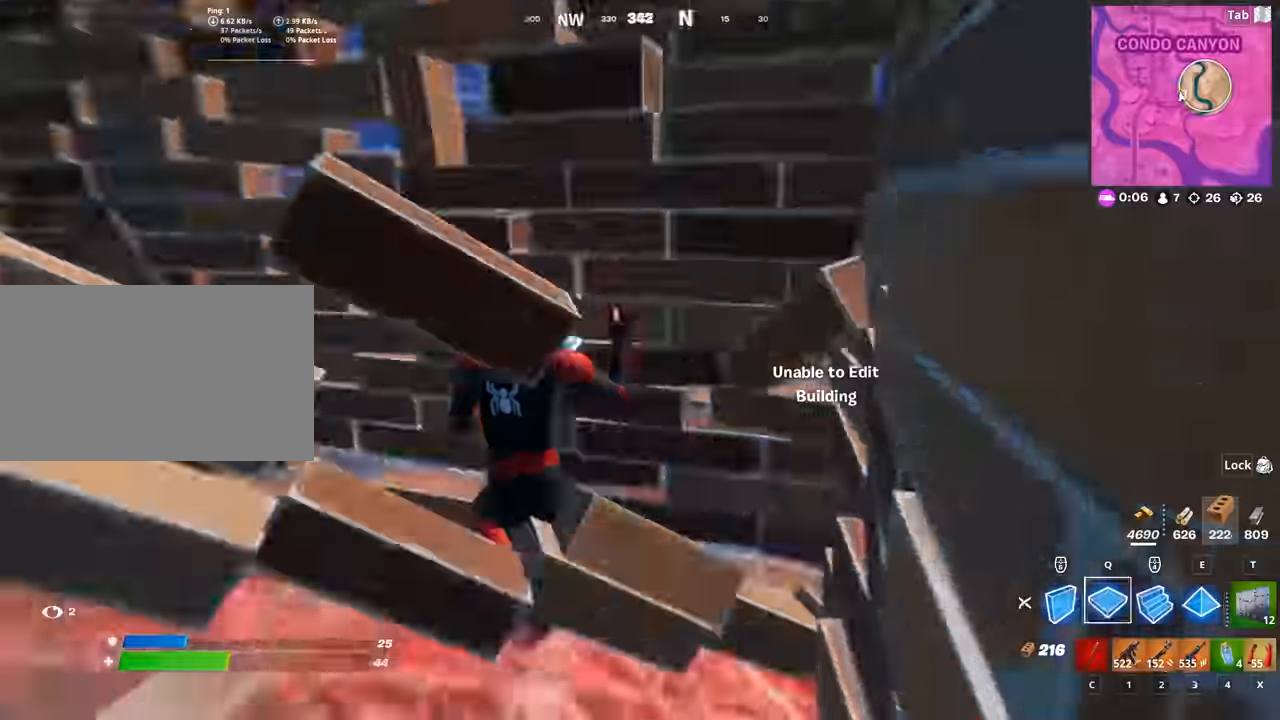
{"keys": ["d", "w"], "mouse": ["left"], "mouse_move": "down-left", "events": [[50, "d", "down"], [100, "q", "up"], [200, "2", "down"], [200, "space", "down"], [250, "mouse_left", "down"], [334, "2", "up"], [384, "space", "up"]]}
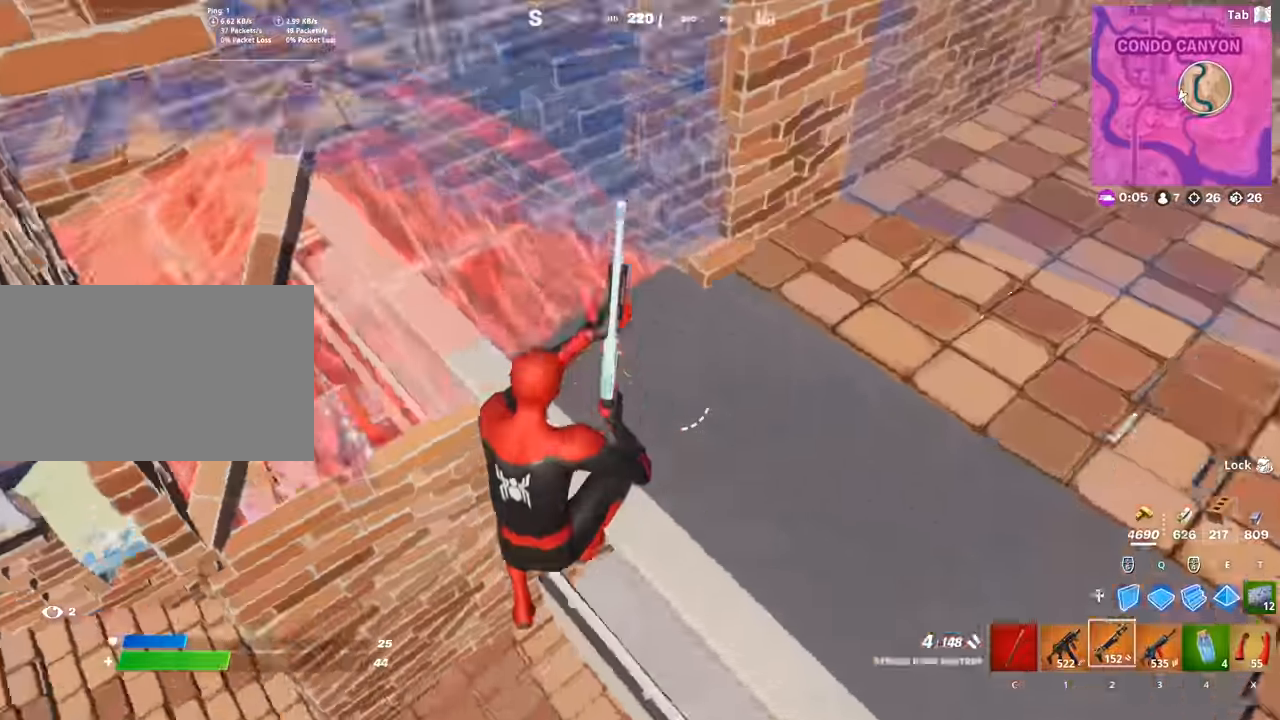
{"keys": ["w"], "mouse": ["left"], "mouse_move": "up", "events": [[33, "w", "up"], [117, "w", "down"], [167, "mouse_left", "up"], [267, "d", "up"], [267, "mouse_wheel", "down"], [350, "mouse_wheel", "up"], [400, "mouse_left", "down"]]}
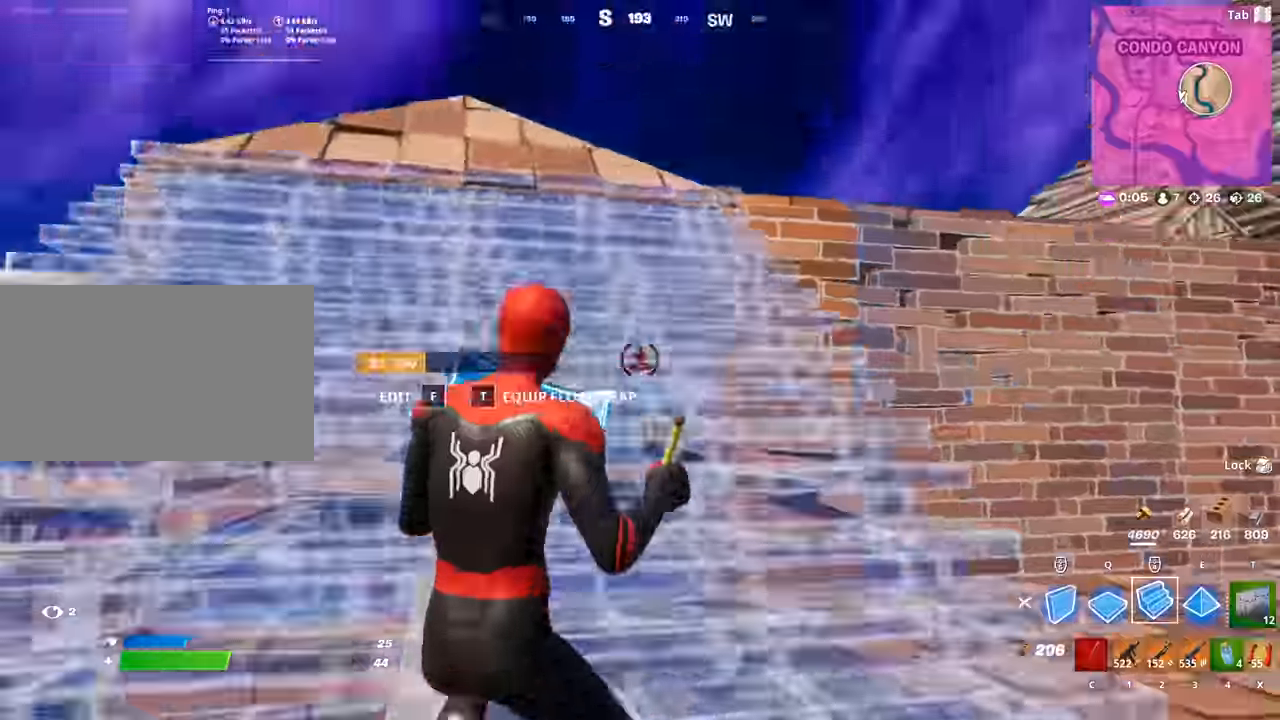
{"keys": ["w"], "mouse": ["left"], "mouse_move": "right", "events": [[50, "q", "down"], [184, "e", "down"], [234, "q", "up"], [267, "e", "up"], [317, "q", "down"], [467, "q", "up"]]}
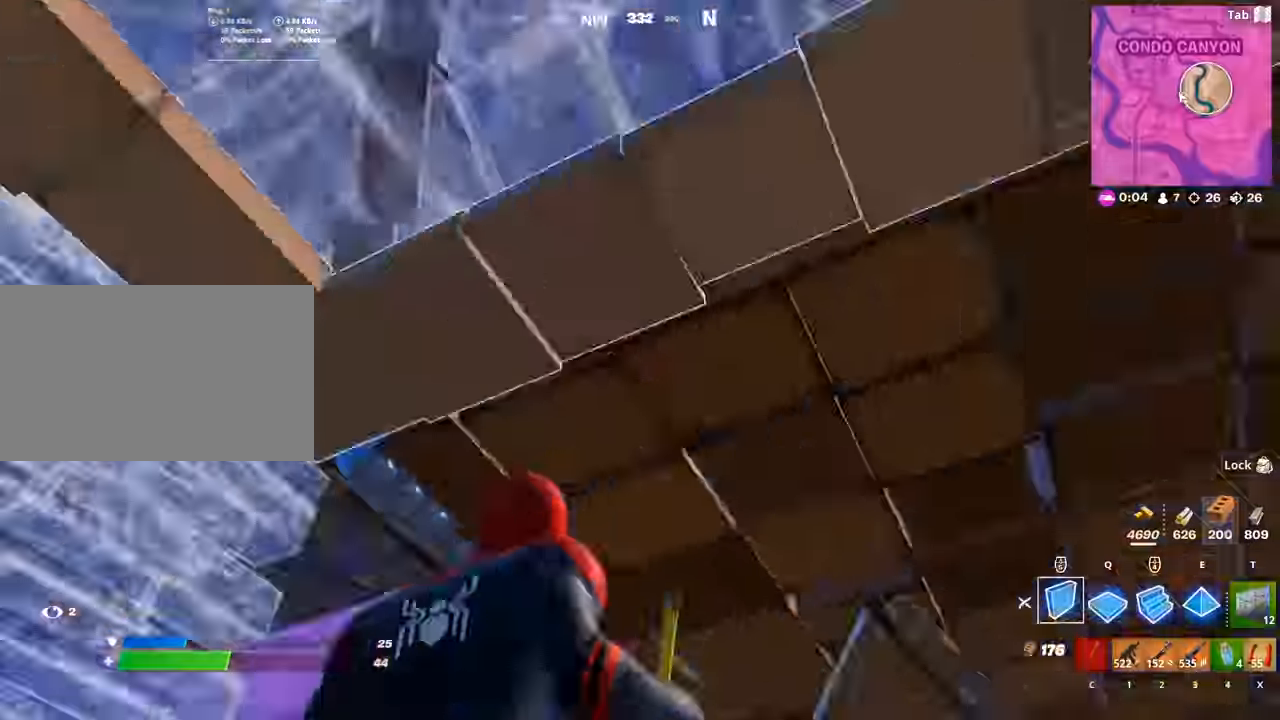
{"keys": ["w"], "mouse": [], "mouse_move": "down", "events": [[16, "w", "up"], [200, "e", "down"], [200, "w", "down"], [300, "e", "up"], [484, "mouse_left", "up"]]}
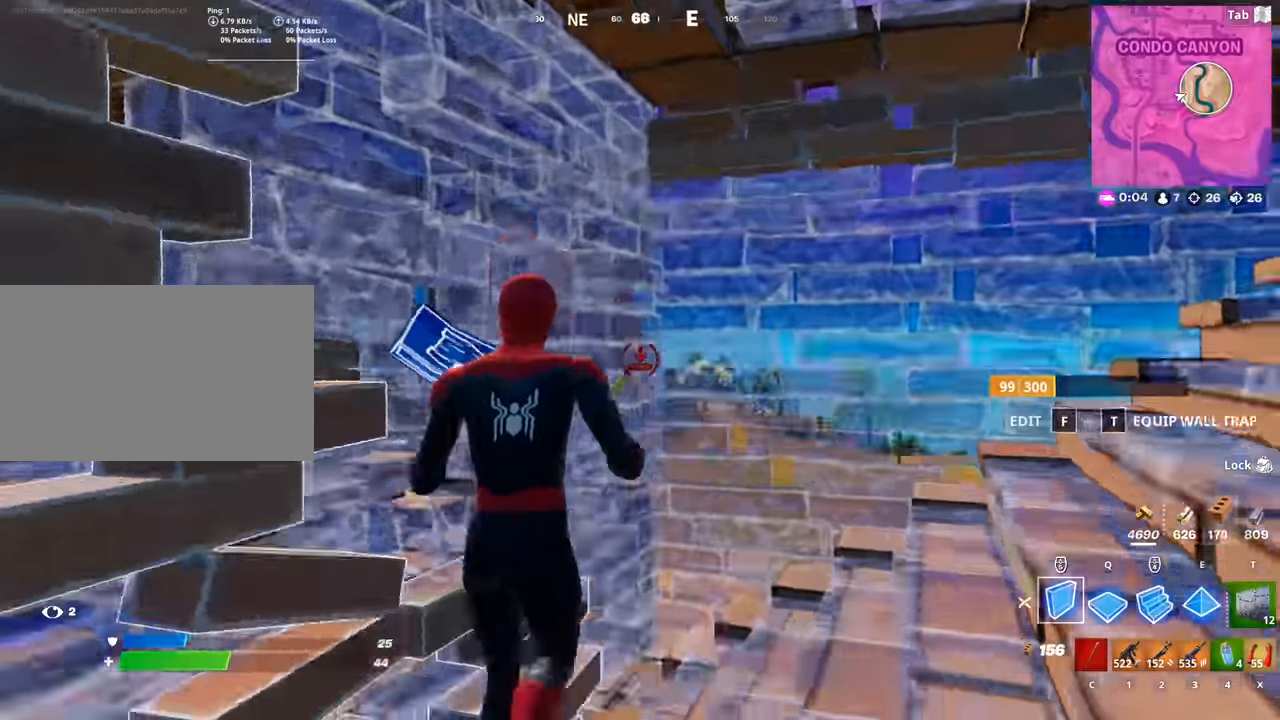
{"keys": [], "mouse": ["left"], "mouse_move": "up-right", "events": [[67, "w", "up"], [117, "4", "down"], [217, "4", "up"], [317, "mouse_left", "down"]]}
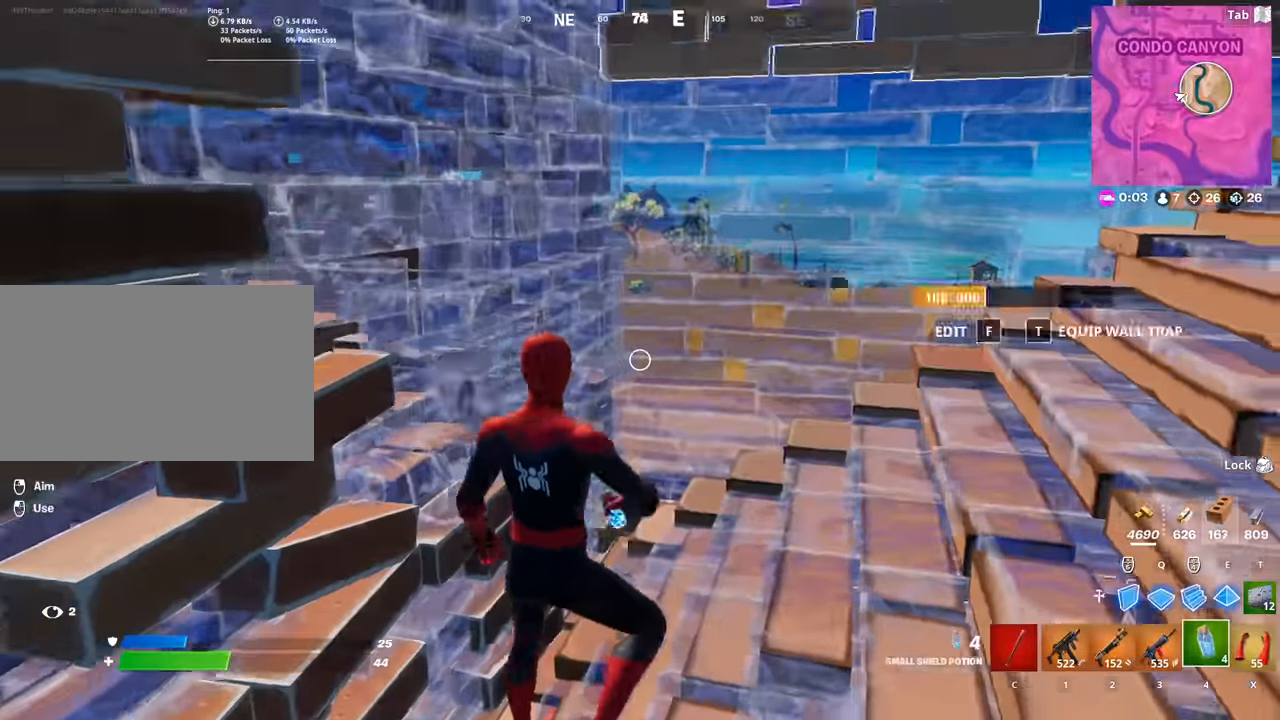
{"keys": ["q", "w"], "mouse": ["left"], "mouse_move": "down", "events": [[83, "w", "down"], [133, "mouse_left", "up"], [233, "f", "down"], [233, "mouse_left", "down"], [317, "f", "up"], [417, "mouse_left", "up"], [417, "q", "down"], [467, "mouse_left", "down"]]}
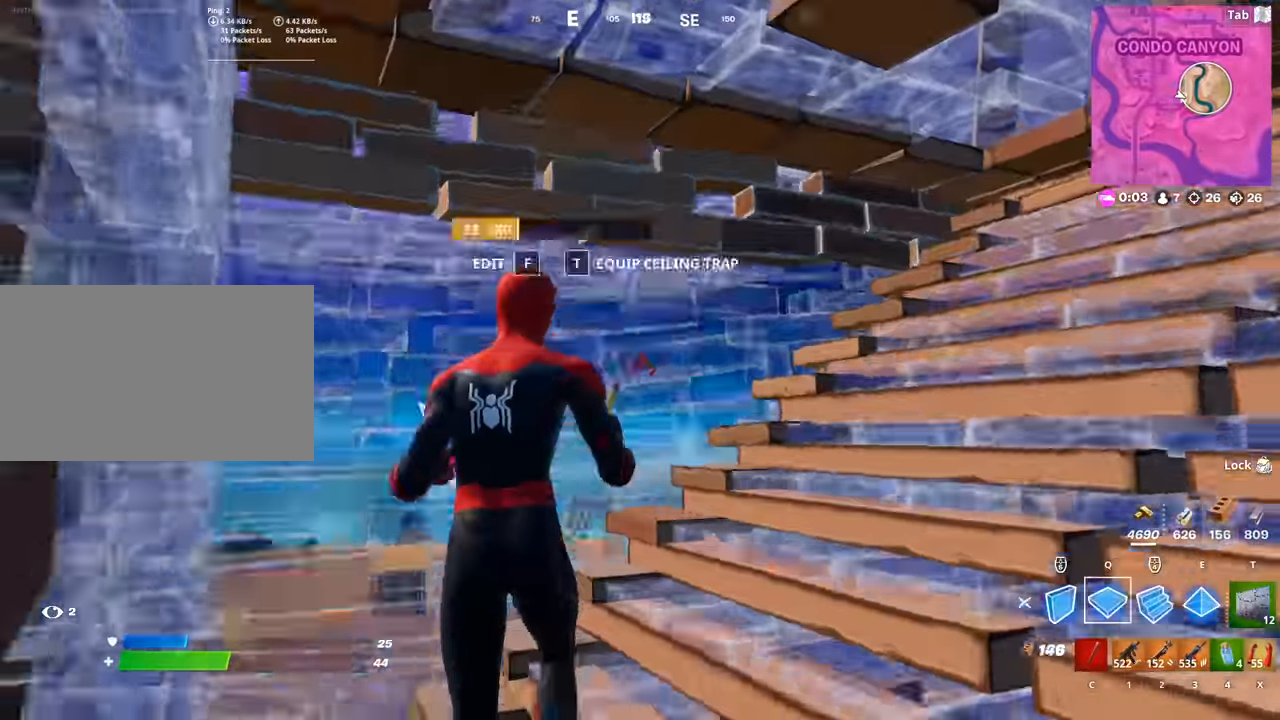
{"keys": ["d", "w"], "mouse": ["left"], "mouse_move": "up-right", "events": [[50, "e", "down"], [100, "q", "up"], [200, "q", "down"], [250, "e", "up"], [334, "d", "down"], [384, "q", "up"]]}
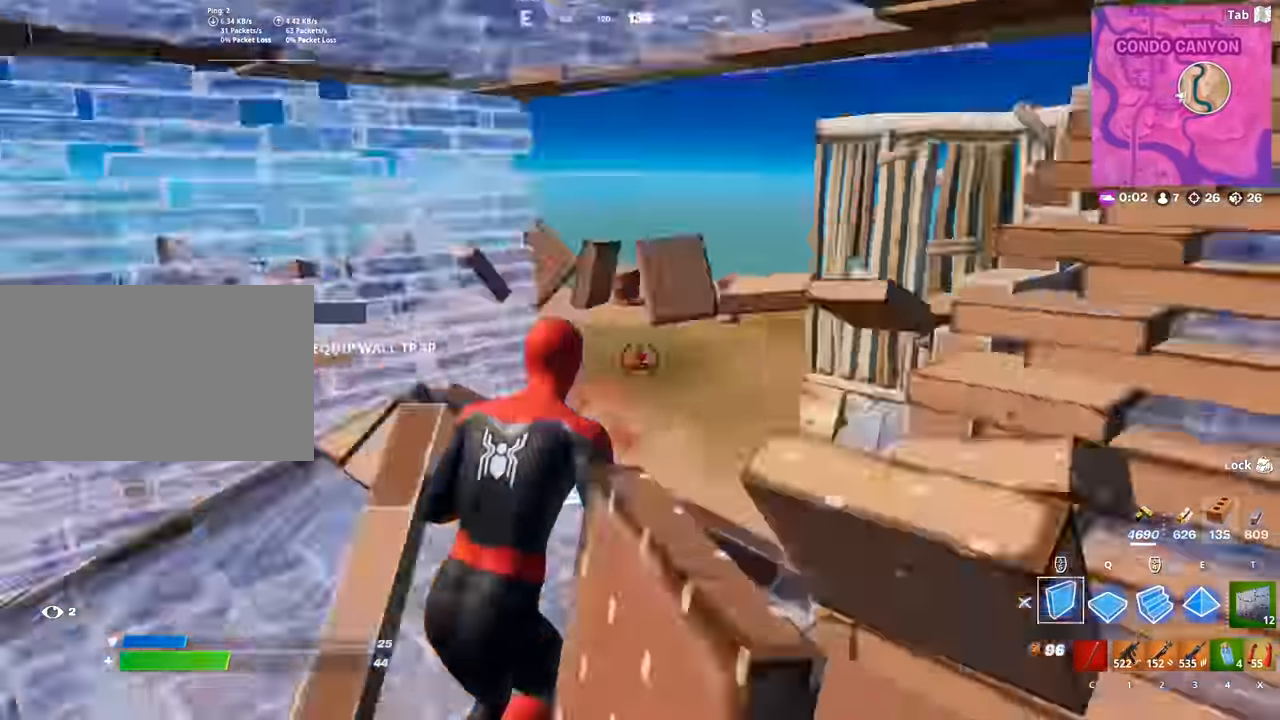
{"keys": [], "mouse": [], "mouse_move": "right", "events": [[33, "d", "up"], [33, "q", "down"], [117, "e", "down"], [217, "e", "up"], [217, "q", "up"], [217, "w", "up"], [450, "4", "down"], [450, "mouse_left", "up"], [500, "4", "up"]]}
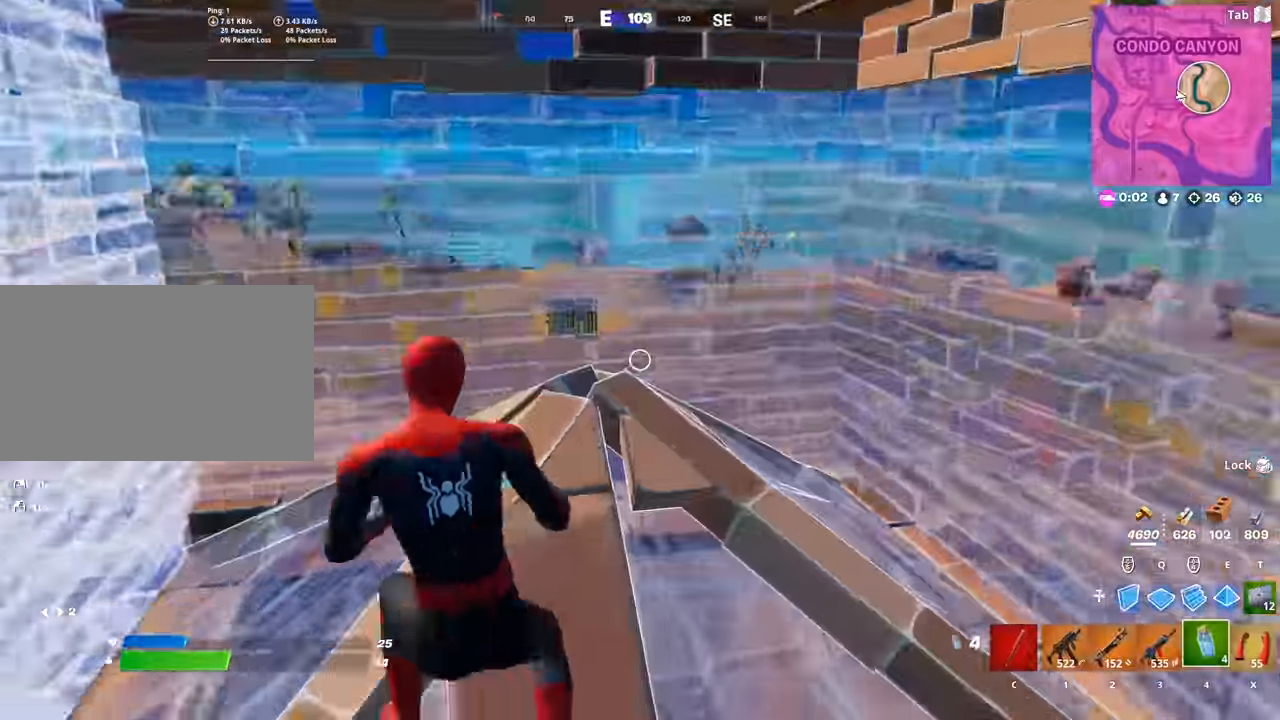
{"keys": [], "mouse": [], "mouse_move": "right", "events": [[134, "shift", "down"], [234, "shift", "up"], [317, "t", "down"], [367, "mouse_left", "down"], [417, "mouse_left", "up"], [417, "t", "up"]]}
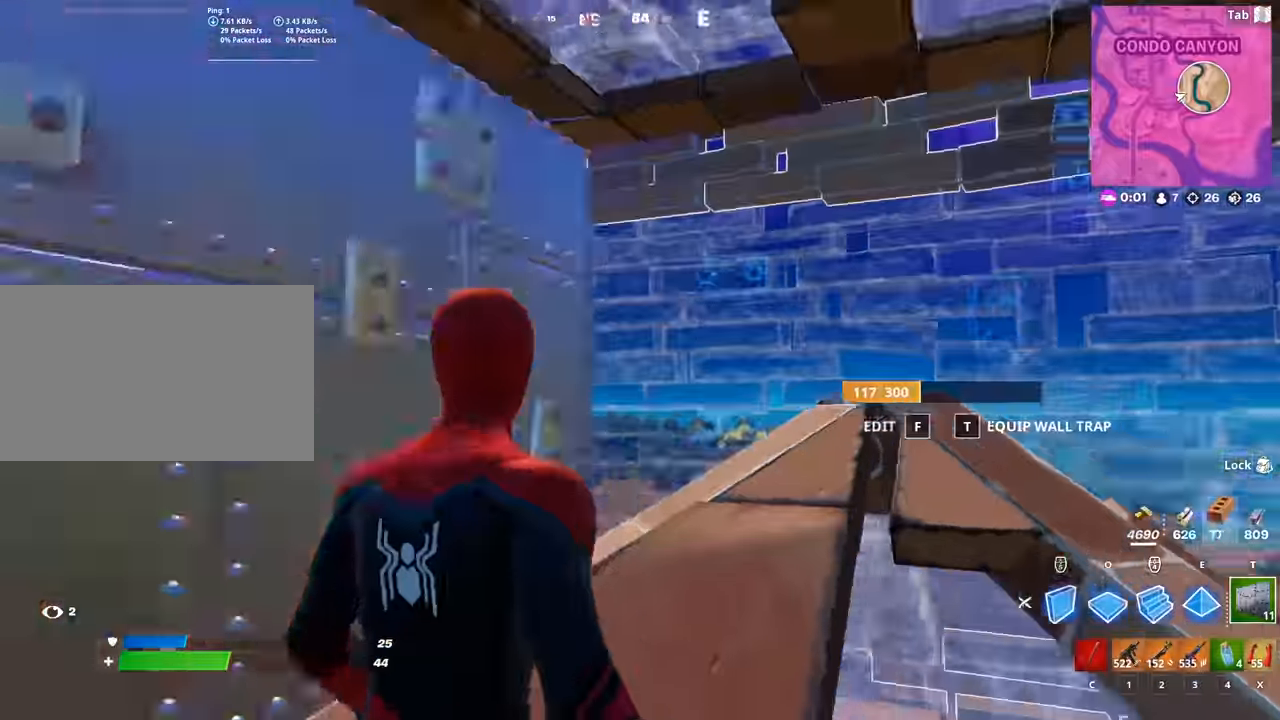
{"keys": ["4", "w"], "mouse": [], "mouse_move": "right", "events": [[16, "mouse_left", "down"], [50, "w", "down"], [100, "mouse_left", "up"], [150, "d", "down"], [283, "d", "up"], [383, "4", "down"]]}
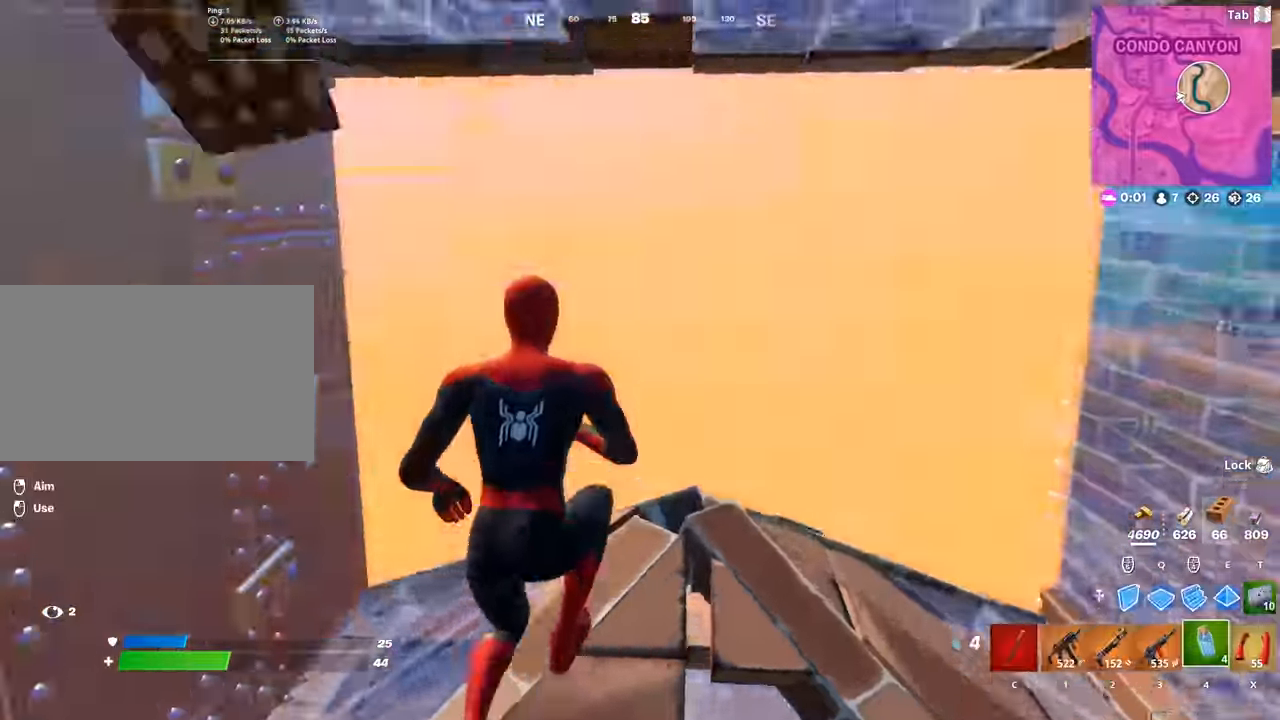
{"keys": [], "mouse": [], "mouse_move": "still", "events": [[34, "4", "up"], [34, "w", "up"], [116, "mouse_left", "down"], [400, "mouse_left", "up"]]}
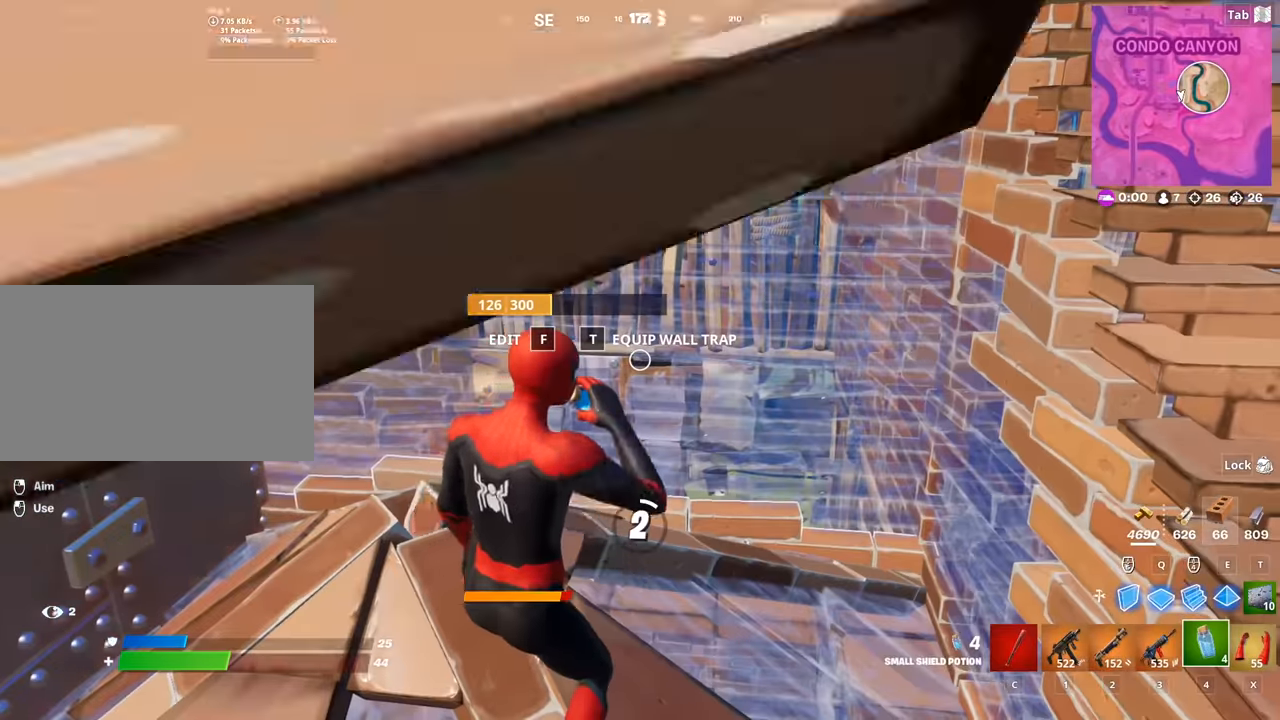
{"keys": [], "mouse": [], "mouse_move": "still", "events": []}